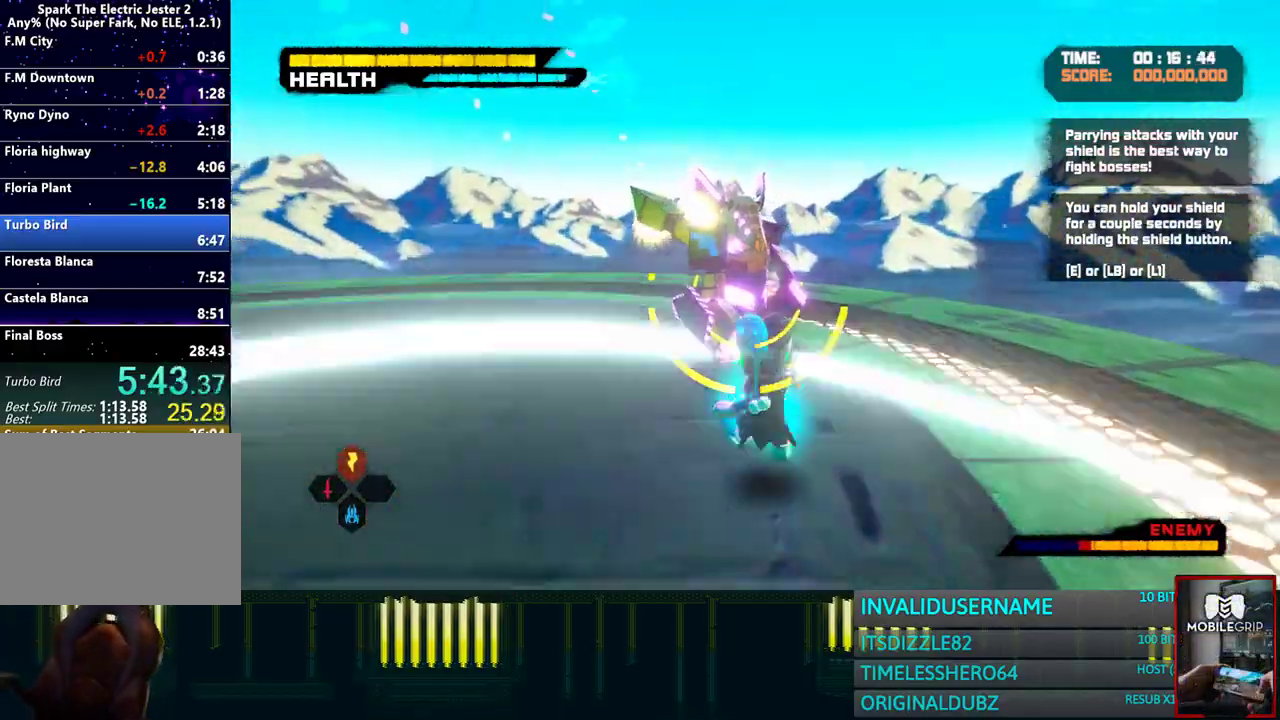
Gameplay with a controller (PlayStation layout); each line is a JSON object with the inputs held at the frame after it. "button_events" lists button changes between this image and that frame as [ms after this image, input, new state], when the widget could be followed in between (sticks are given only as held states). Not read: L3 R3.
{"buttons": [], "left_stick": "up", "right_stick": "center", "button_events": [[33, "SQUARE", "down"], [117, "SQUARE", "up"], [217, "SQUARE", "down"], [300, "SQUARE", "up"], [383, "SQUARE", "down"], [483, "SQUARE", "up"]]}
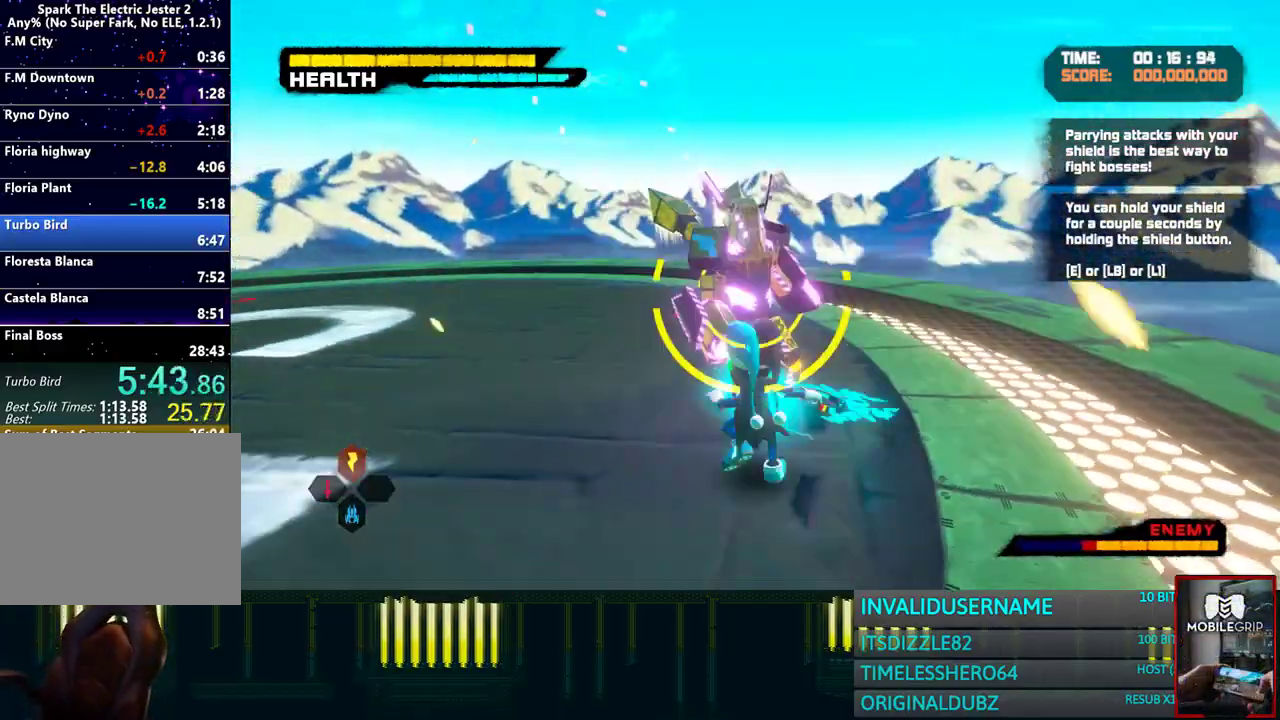
{"buttons": [], "left_stick": "up", "right_stick": "center", "button_events": [[67, "SQUARE", "down"], [167, "SQUARE", "up"], [233, "SQUARE", "down"], [317, "SQUARE", "up"], [417, "SQUARE", "down"], [483, "SQUARE", "up"]]}
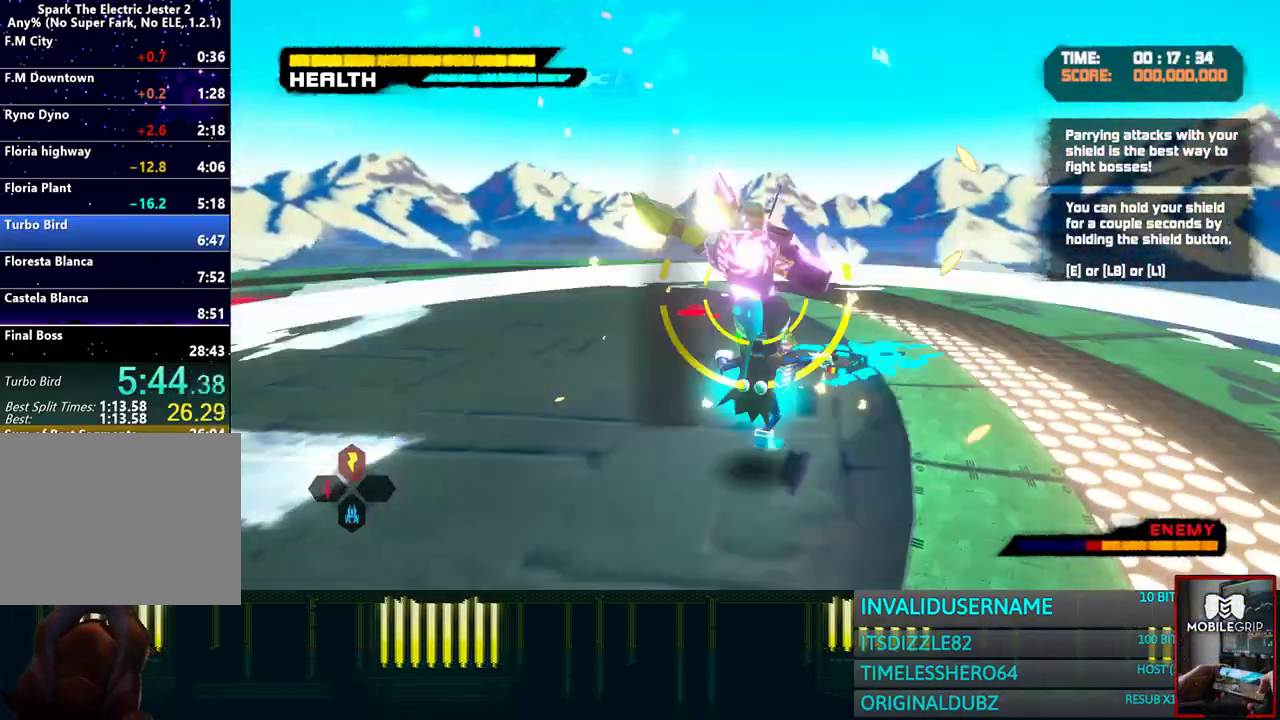
{"buttons": ["SQUARE"], "left_stick": "up", "right_stick": "center", "button_events": [[100, "SQUARE", "down"], [183, "SQUARE", "up"], [283, "SQUARE", "down"], [367, "SQUARE", "up"], [450, "SQUARE", "down"]]}
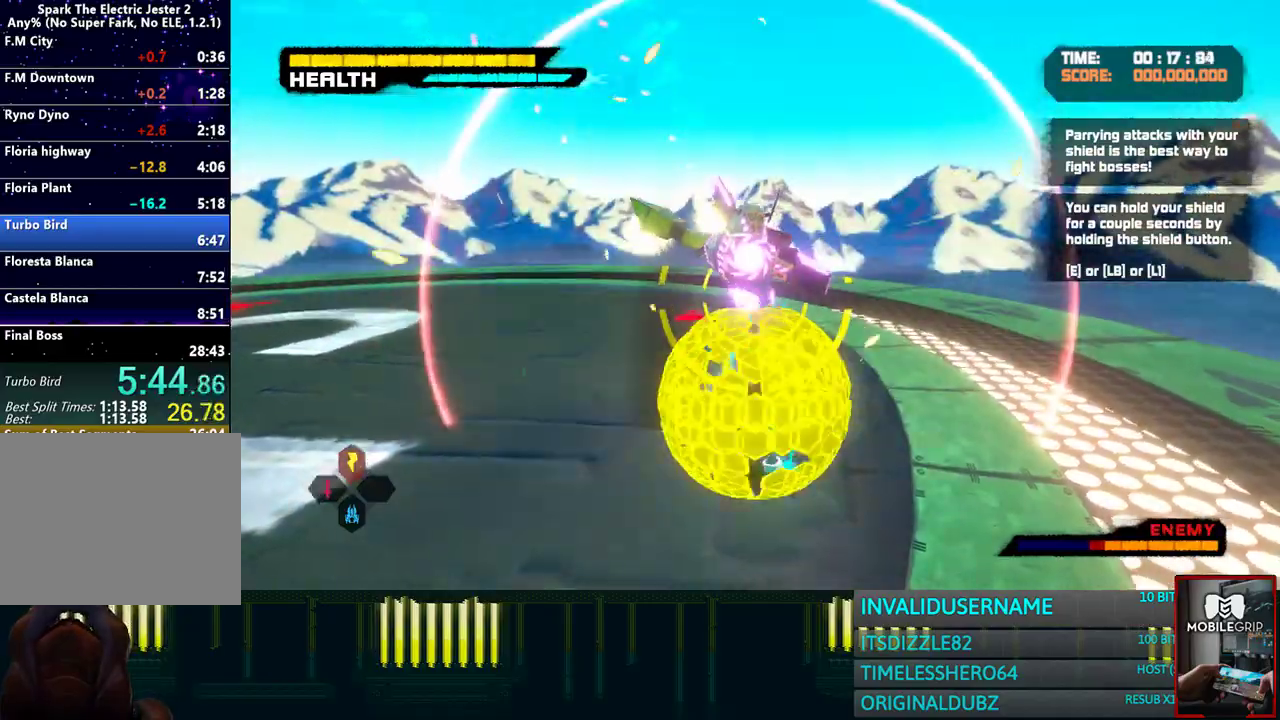
{"buttons": [], "left_stick": "up", "right_stick": "center", "button_events": [[67, "SQUARE", "up"], [150, "SQUARE", "down"], [267, "SQUARE", "up"], [350, "SQUARE", "down"], [467, "SQUARE", "up"]]}
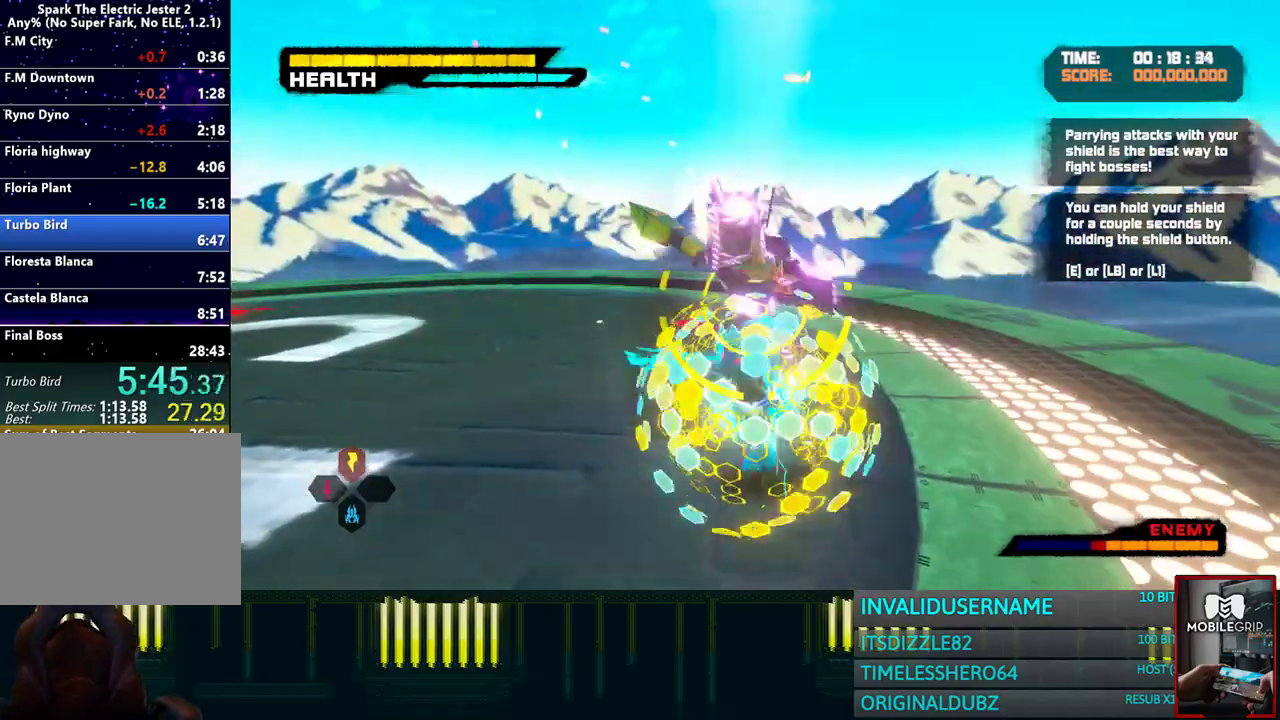
{"buttons": ["SQUARE"], "left_stick": "up", "right_stick": "center", "button_events": [[50, "SQUARE", "down"], [150, "SQUARE", "up"], [233, "SQUARE", "down"], [333, "SQUARE", "up"], [433, "SQUARE", "down"]]}
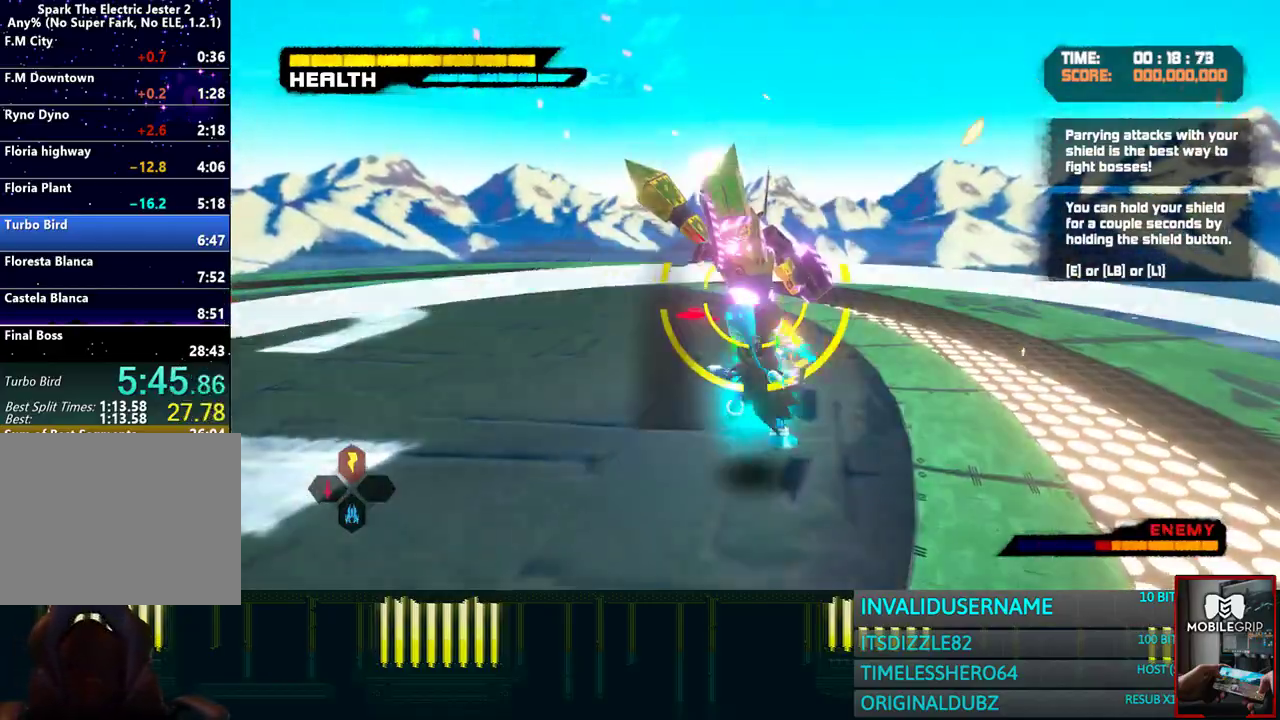
{"buttons": ["SQUARE"], "left_stick": "up", "right_stick": "center", "button_events": [[17, "SQUARE", "up"], [117, "SQUARE", "down"], [200, "SQUARE", "up"], [300, "SQUARE", "down"], [383, "SQUARE", "up"], [483, "SQUARE", "down"]]}
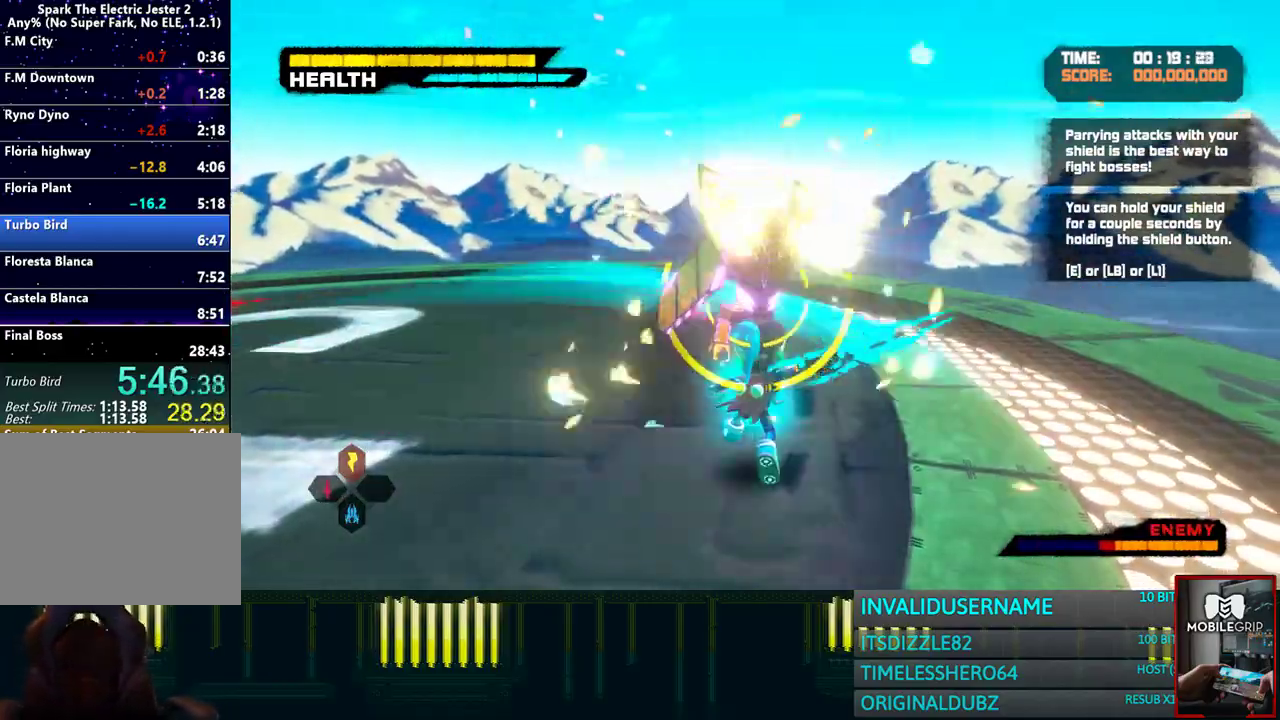
{"buttons": [], "left_stick": "up", "right_stick": "center", "button_events": [[67, "SQUARE", "up"], [150, "SQUARE", "down"], [250, "SQUARE", "up"], [333, "SQUARE", "down"], [433, "SQUARE", "up"]]}
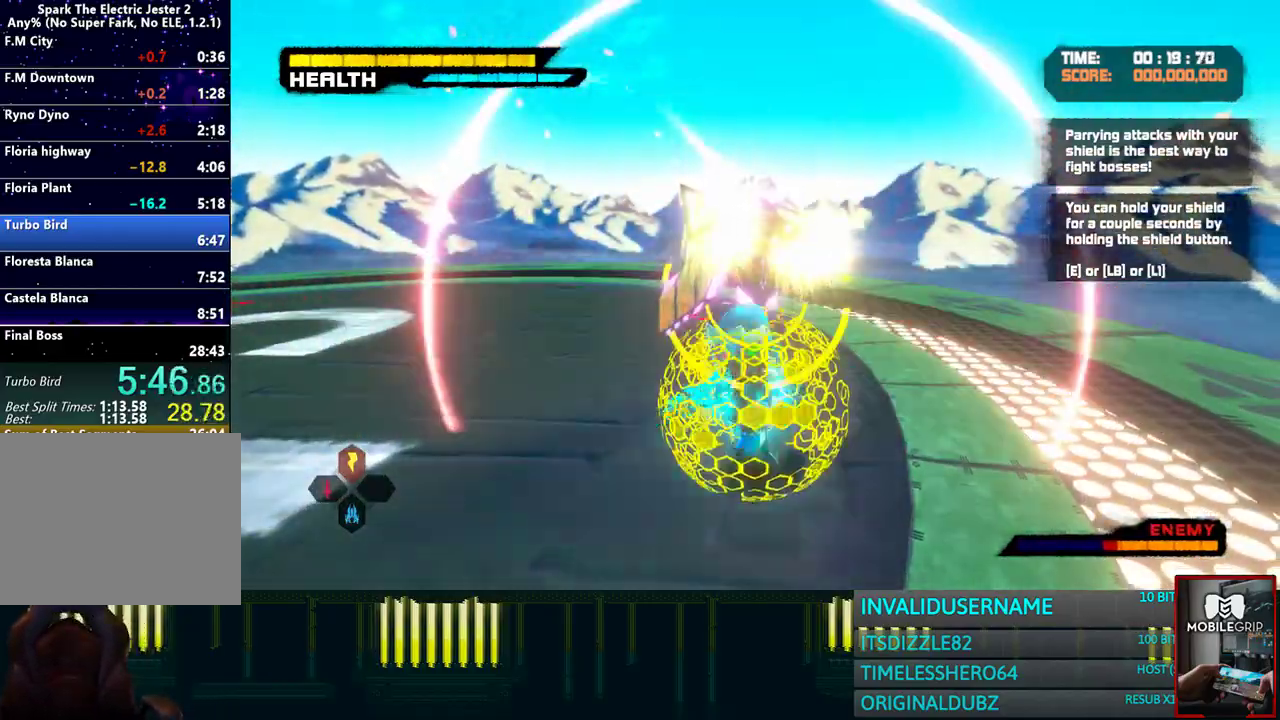
{"buttons": ["SQUARE"], "left_stick": "up", "right_stick": "center", "button_events": [[17, "SQUARE", "down"], [133, "SQUARE", "up"], [217, "SQUARE", "down"], [333, "SQUARE", "up"], [433, "SQUARE", "down"]]}
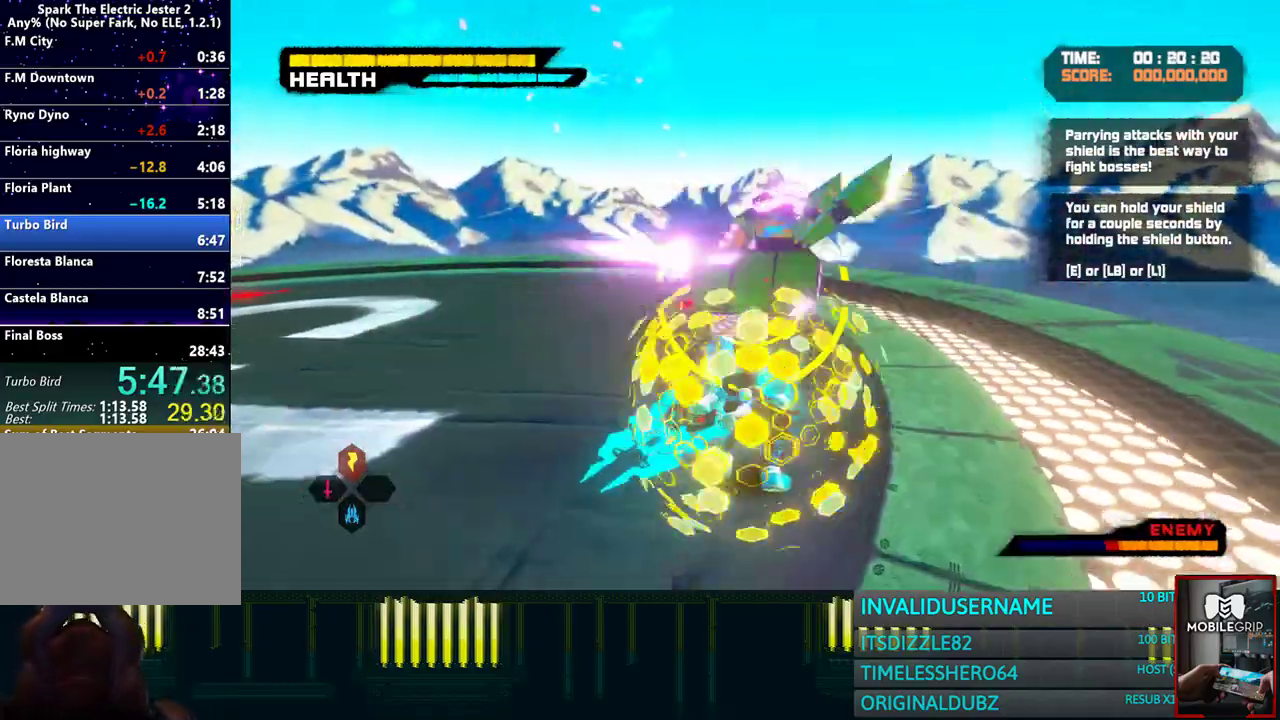
{"buttons": ["SQUARE"], "left_stick": "up", "right_stick": "center", "button_events": [[33, "SQUARE", "up"], [117, "SQUARE", "down"], [233, "SQUARE", "up"], [317, "SQUARE", "down"], [417, "SQUARE", "up"], [500, "SQUARE", "down"]]}
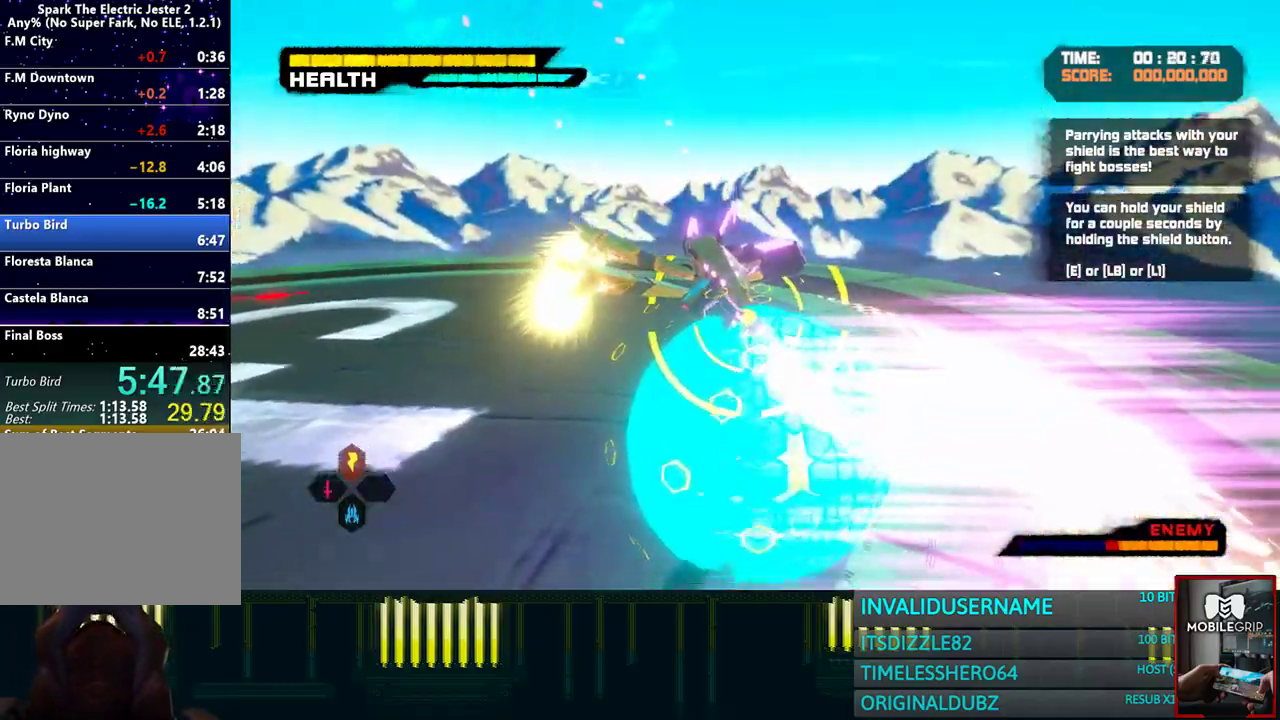
{"buttons": [], "left_stick": "up", "right_stick": "center", "button_events": [[100, "SQUARE", "up"], [200, "SQUARE", "down"], [283, "SQUARE", "up"], [367, "SQUARE", "down"], [467, "SQUARE", "up"]]}
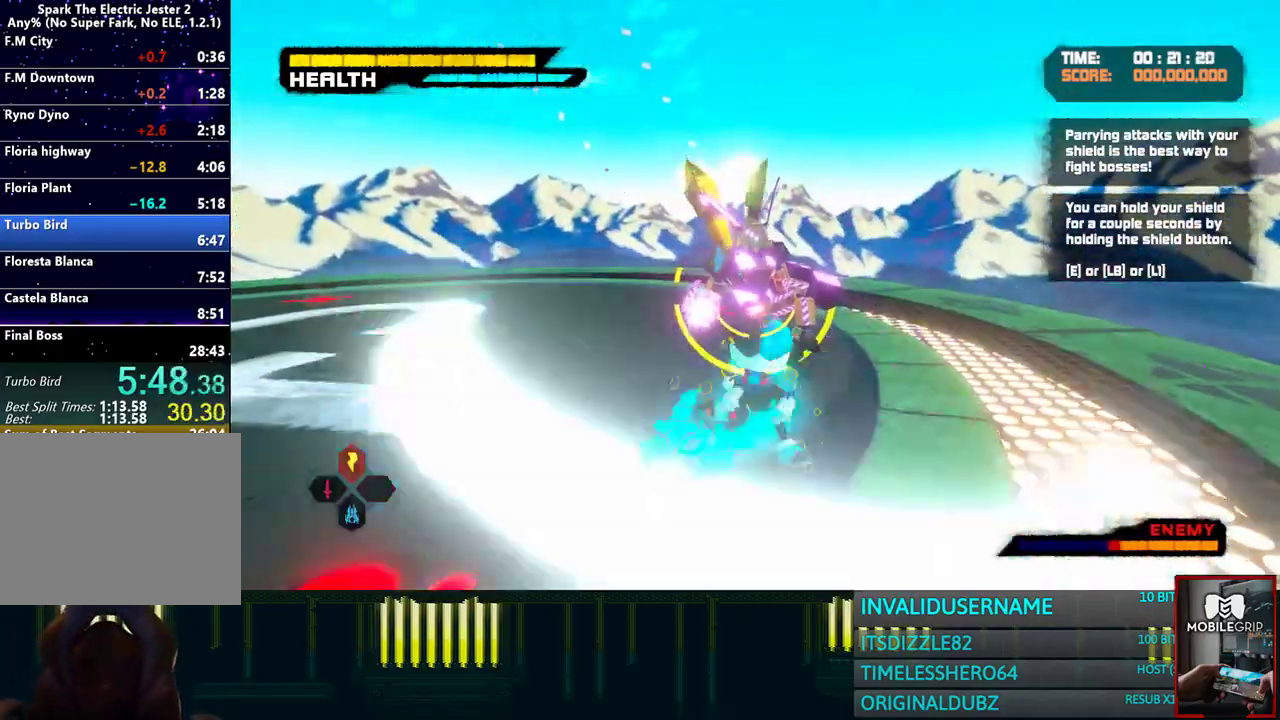
{"buttons": [], "left_stick": "up", "right_stick": "center", "button_events": [[50, "SQUARE", "down"], [150, "SQUARE", "up"], [233, "SQUARE", "down"], [317, "SQUARE", "up"], [417, "SQUARE", "down"], [483, "SQUARE", "up"]]}
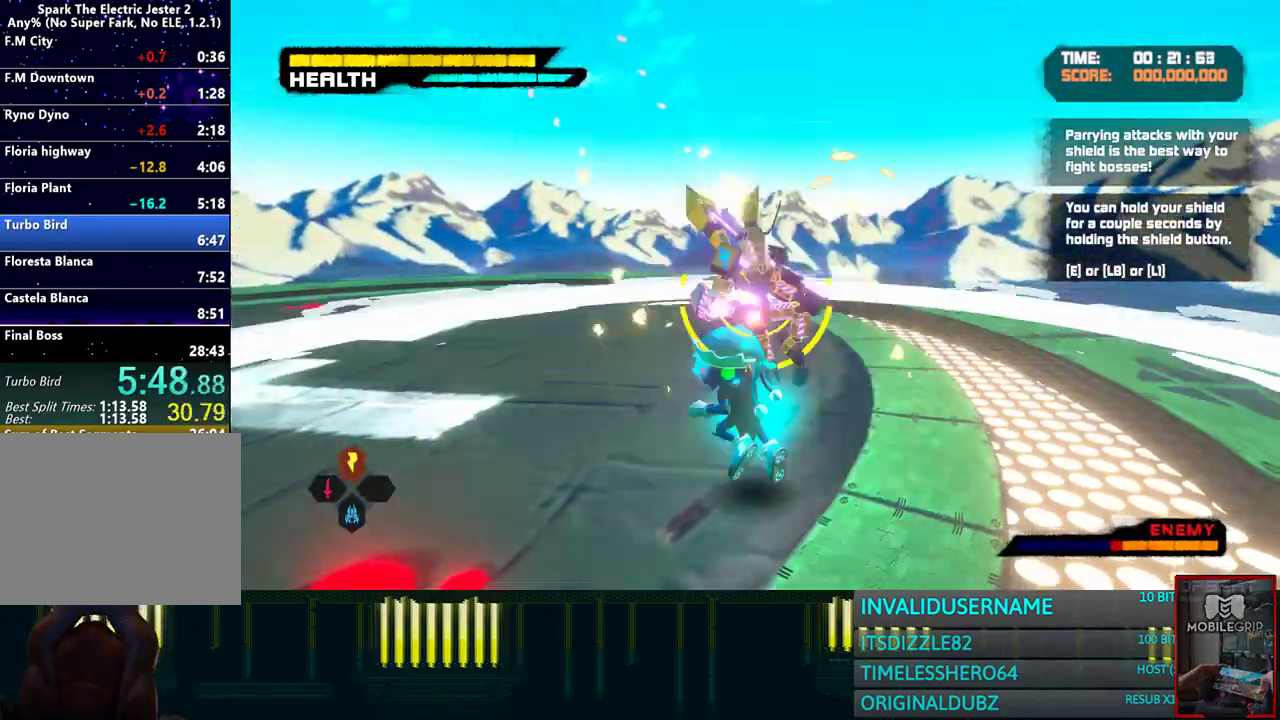
{"buttons": ["SQUARE"], "left_stick": "up", "right_stick": "center", "button_events": [[83, "SQUARE", "down"], [167, "SQUARE", "up"], [283, "SQUARE", "down"], [350, "SQUARE", "up"], [450, "SQUARE", "down"]]}
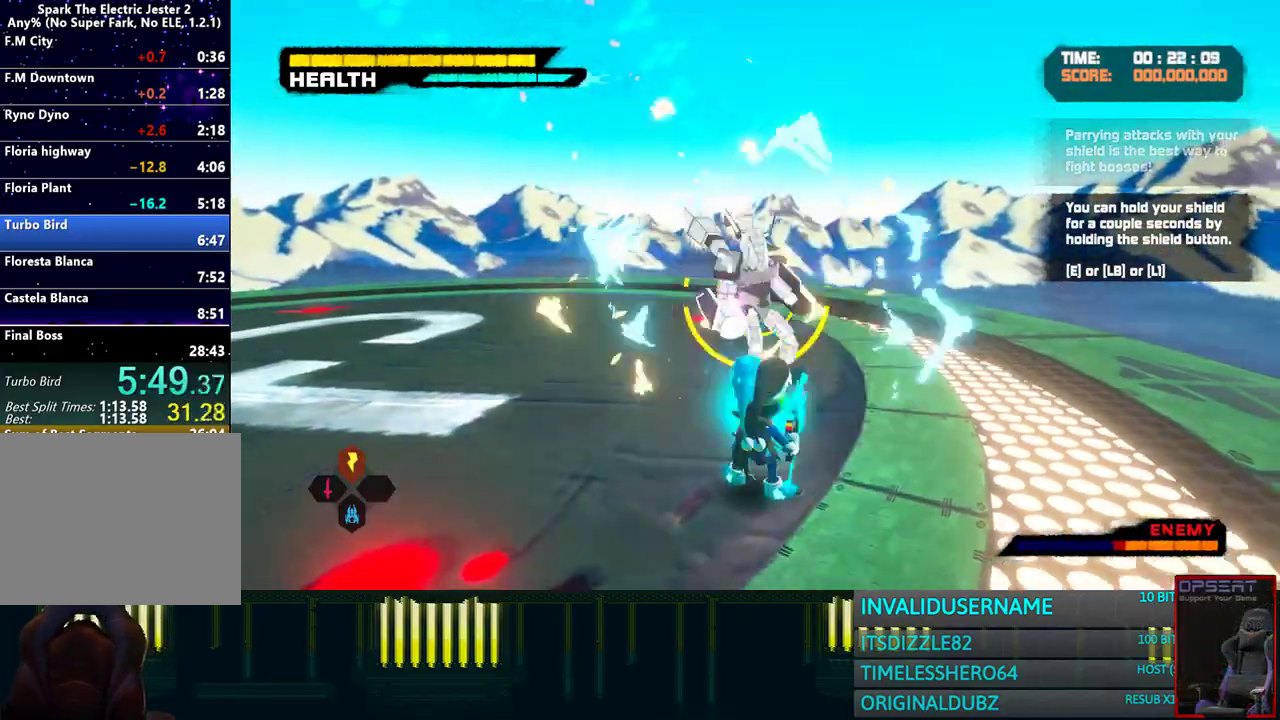
{"buttons": ["SQUARE"], "left_stick": "up", "right_stick": "center", "button_events": [[33, "SQUARE", "up"], [133, "SQUARE", "down"], [217, "SQUARE", "up"], [317, "SQUARE", "down"], [400, "SQUARE", "up"], [483, "SQUARE", "down"]]}
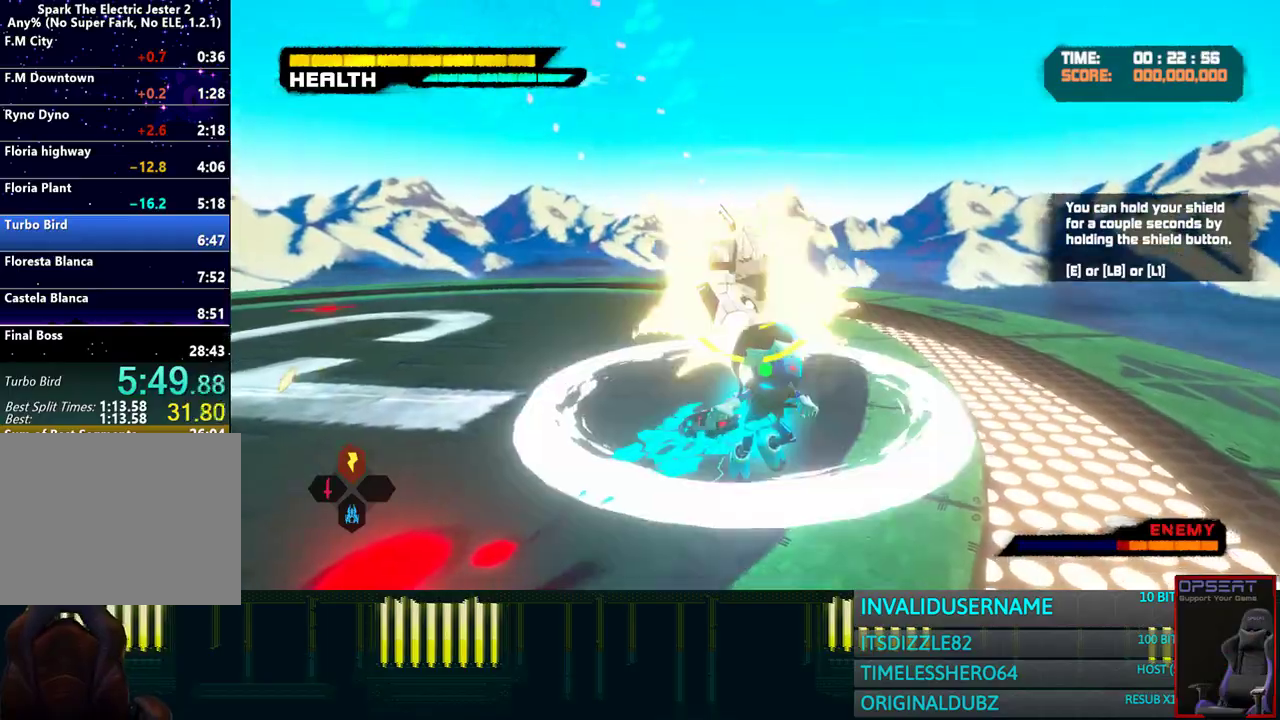
{"buttons": [], "left_stick": "up", "right_stick": "center", "button_events": [[67, "SQUARE", "up"], [167, "SQUARE", "down"], [250, "SQUARE", "up"], [350, "SQUARE", "down"], [417, "SQUARE", "up"]]}
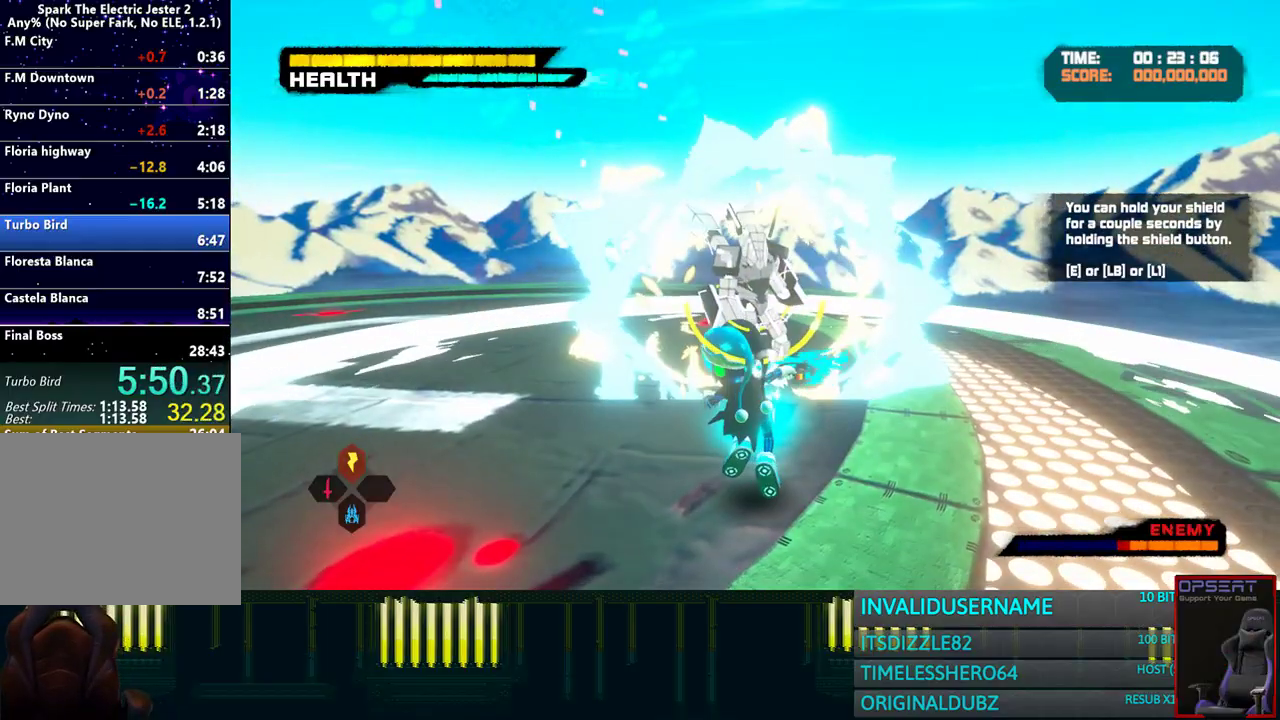
{"buttons": [], "left_stick": "up", "right_stick": "center", "button_events": [[17, "SQUARE", "down"], [117, "SQUARE", "up"], [200, "SQUARE", "down"], [300, "SQUARE", "up"], [383, "SQUARE", "down"], [483, "SQUARE", "up"]]}
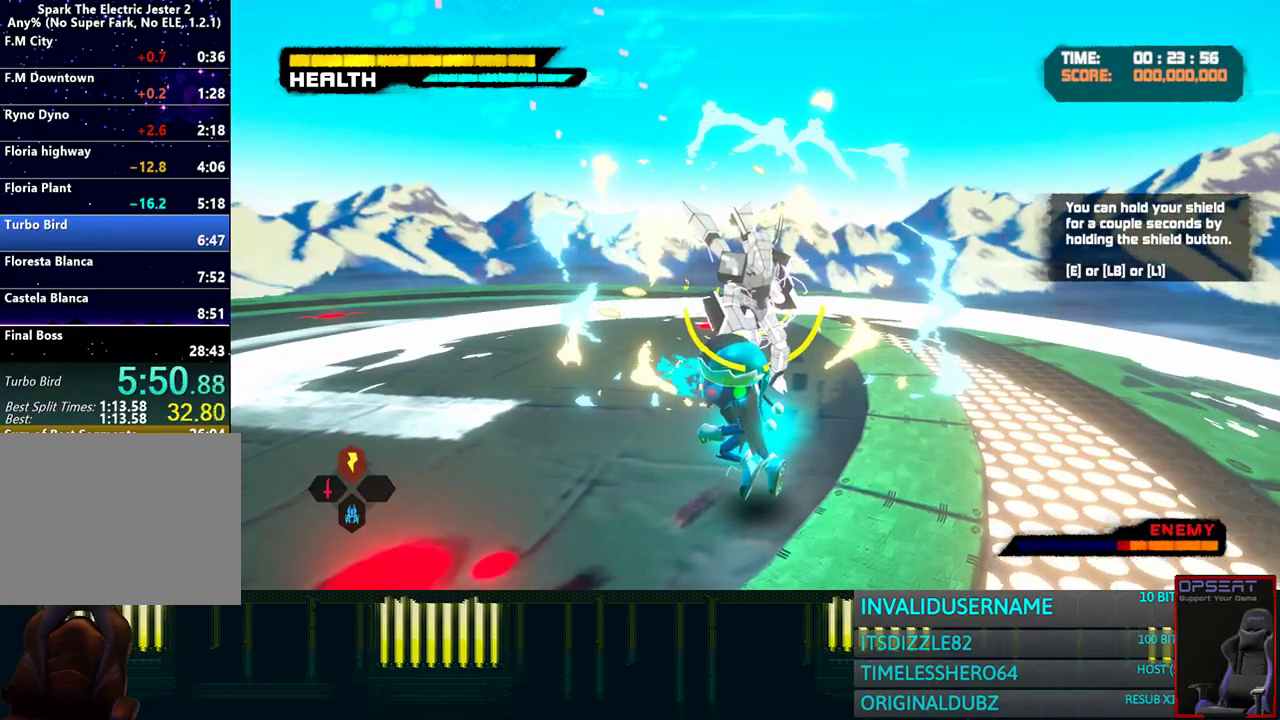
{"buttons": ["SQUARE"], "left_stick": "up", "right_stick": "center", "button_events": [[67, "SQUARE", "down"], [167, "SQUARE", "up"], [250, "SQUARE", "down"], [333, "SQUARE", "up"], [433, "SQUARE", "down"]]}
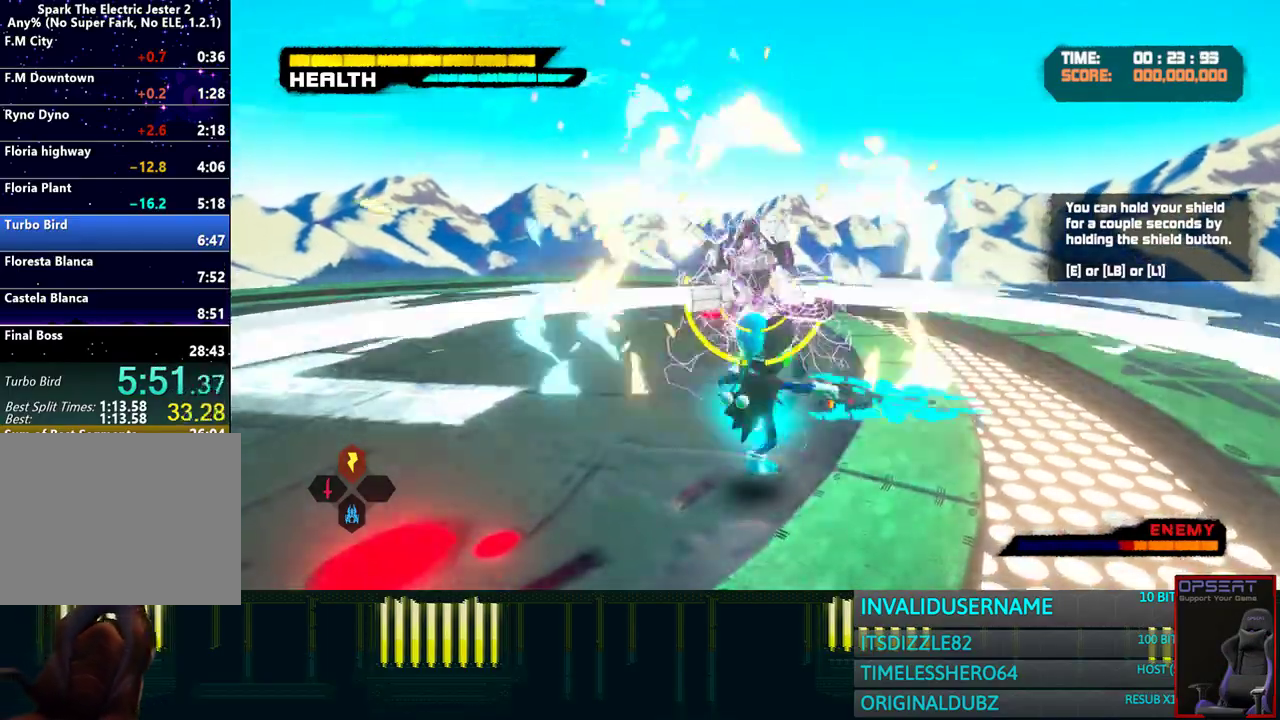
{"buttons": ["SQUARE"], "left_stick": "up", "right_stick": "center", "button_events": [[17, "SQUARE", "up"], [117, "SQUARE", "down"], [183, "SQUARE", "up"], [300, "SQUARE", "down"], [350, "SQUARE", "up"], [467, "SQUARE", "down"]]}
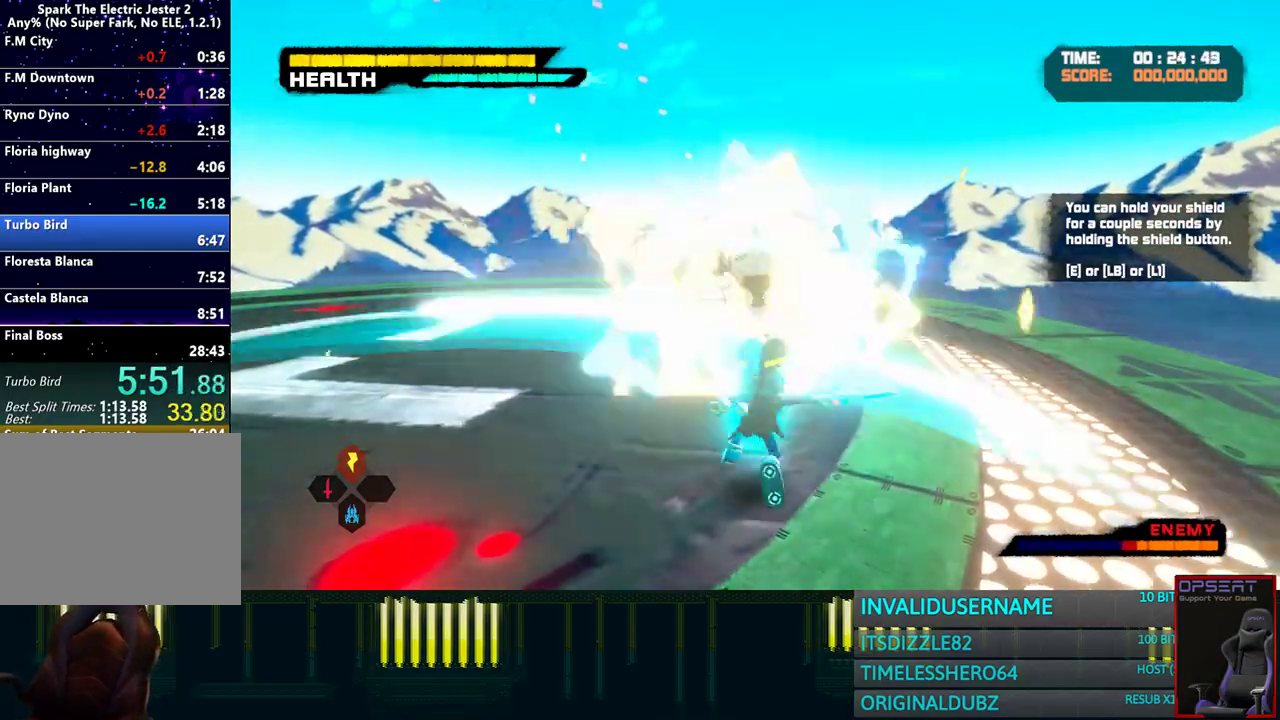
{"buttons": ["SQUARE"], "left_stick": "up", "right_stick": "center", "button_events": [[50, "SQUARE", "up"], [133, "SQUARE", "down"], [217, "SQUARE", "up"], [300, "SQUARE", "down"], [383, "SQUARE", "up"], [467, "SQUARE", "down"]]}
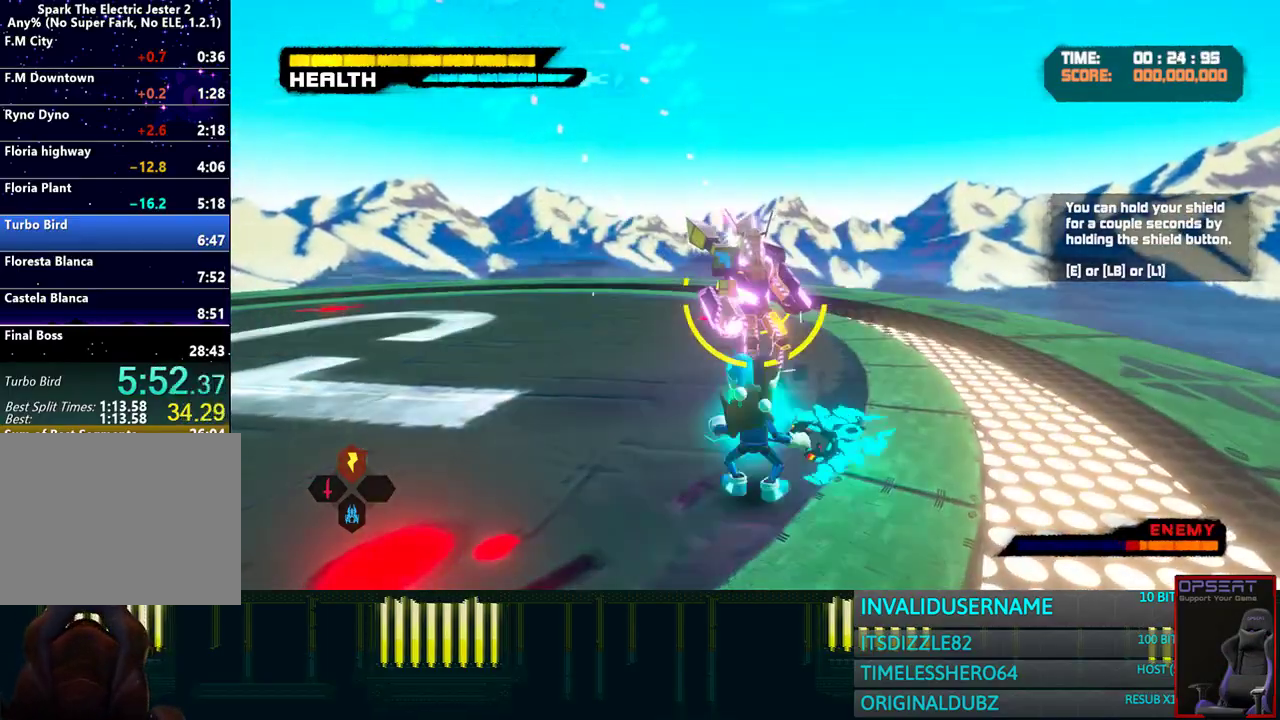
{"buttons": ["SQUARE"], "left_stick": "up", "right_stick": "center", "button_events": [[50, "SQUARE", "up"], [150, "SQUARE", "down"], [217, "SQUARE", "up"], [317, "SQUARE", "down"], [400, "SQUARE", "up"], [500, "SQUARE", "down"]]}
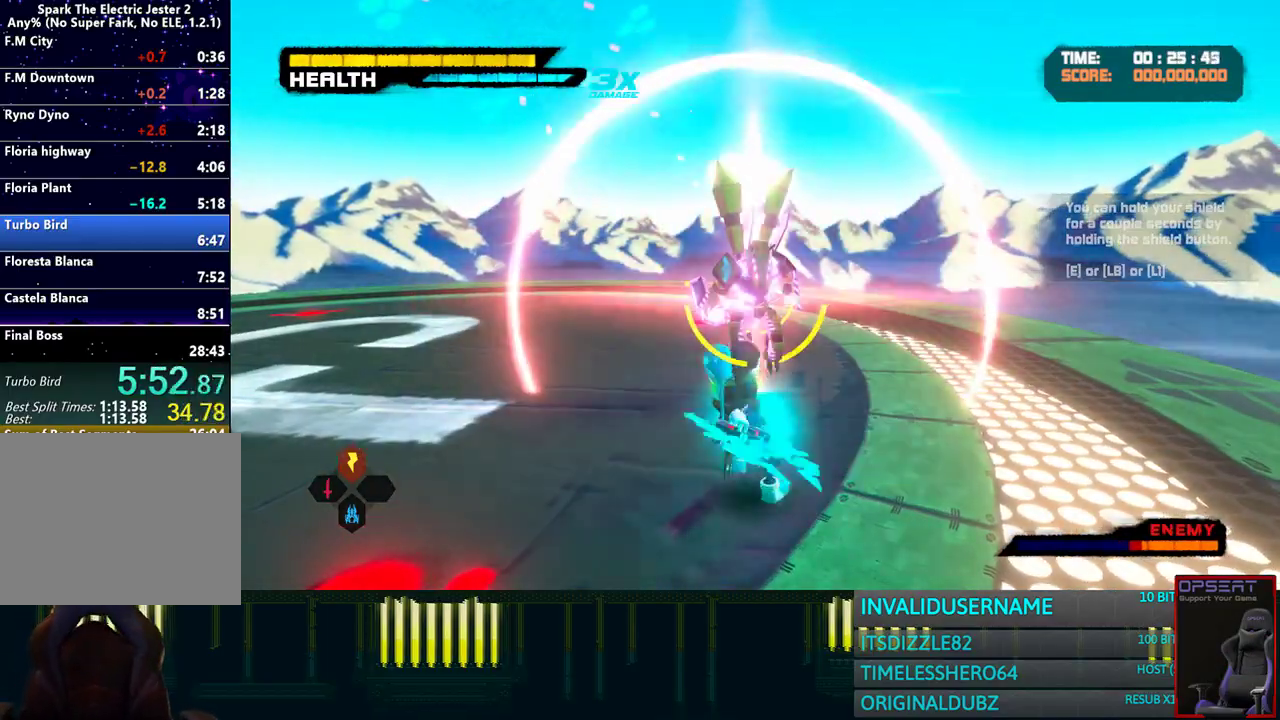
{"buttons": [], "left_stick": "up", "right_stick": "center", "button_events": [[83, "SQUARE", "up"], [183, "SQUARE", "down"], [267, "SQUARE", "up"], [367, "SQUARE", "down"], [433, "SQUARE", "up"]]}
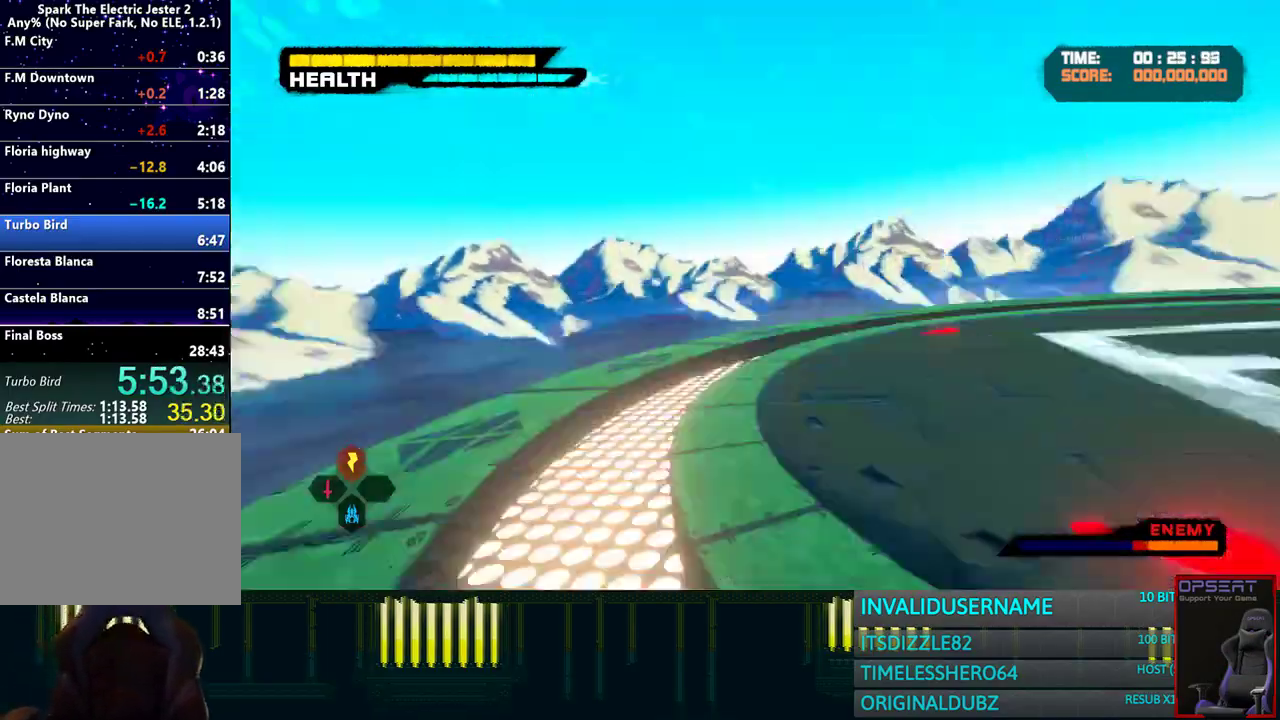
{"buttons": [], "left_stick": "down", "right_stick": "center", "button_events": [[33, "SQUARE", "down"], [117, "SQUARE", "up"]]}
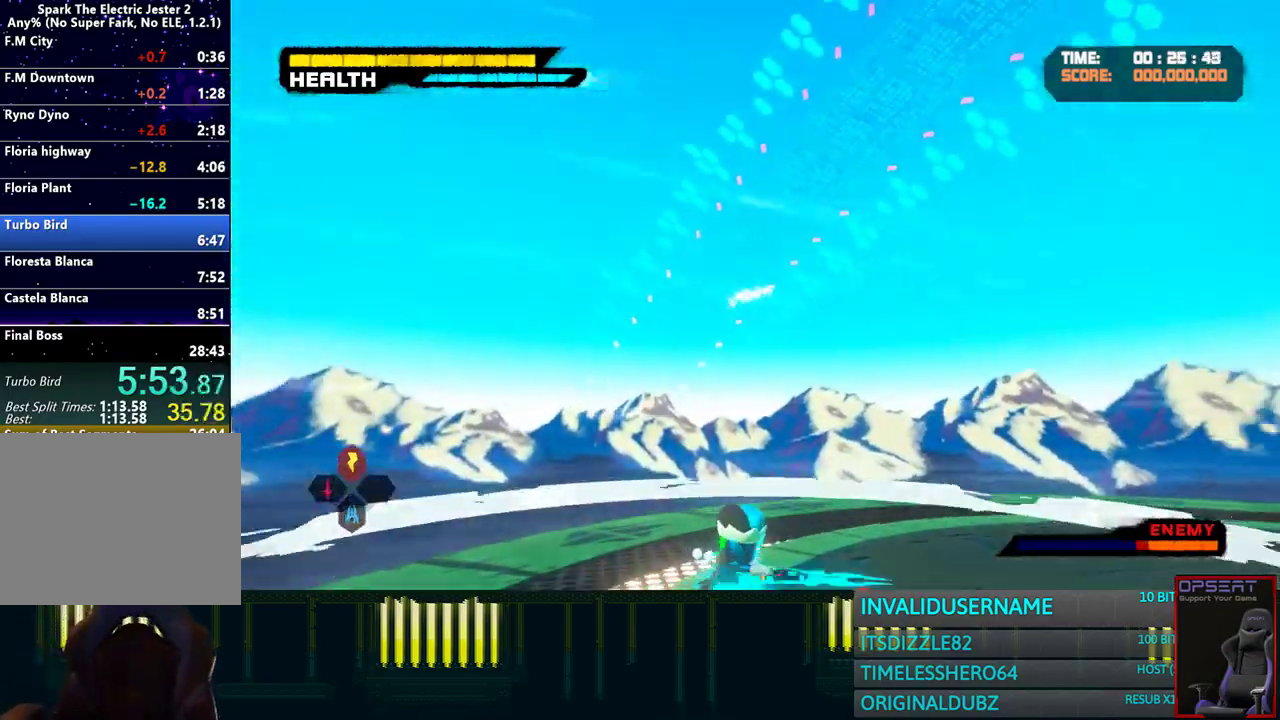
{"buttons": [], "left_stick": "down", "right_stick": "center", "button_events": []}
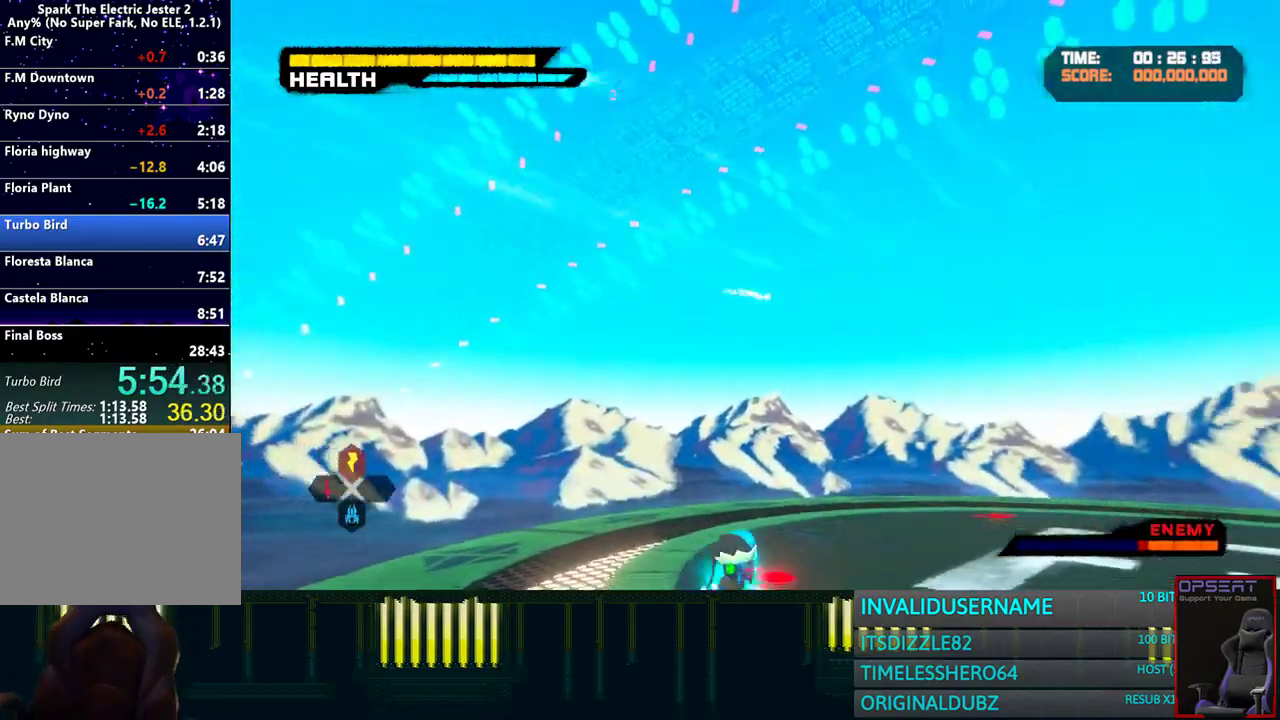
{"buttons": [], "left_stick": "down-right", "right_stick": "center", "button_events": []}
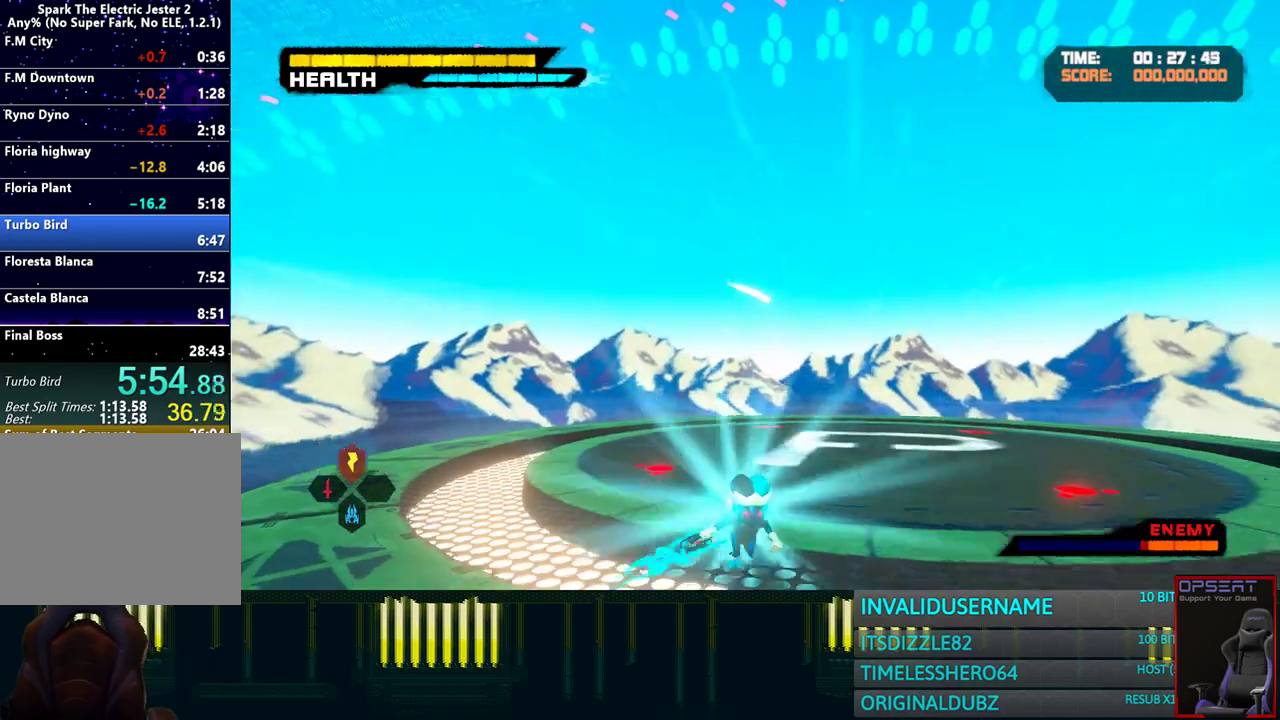
{"buttons": ["CIRCLE"], "left_stick": "up", "right_stick": "center", "button_events": [[467, "CIRCLE", "down"]]}
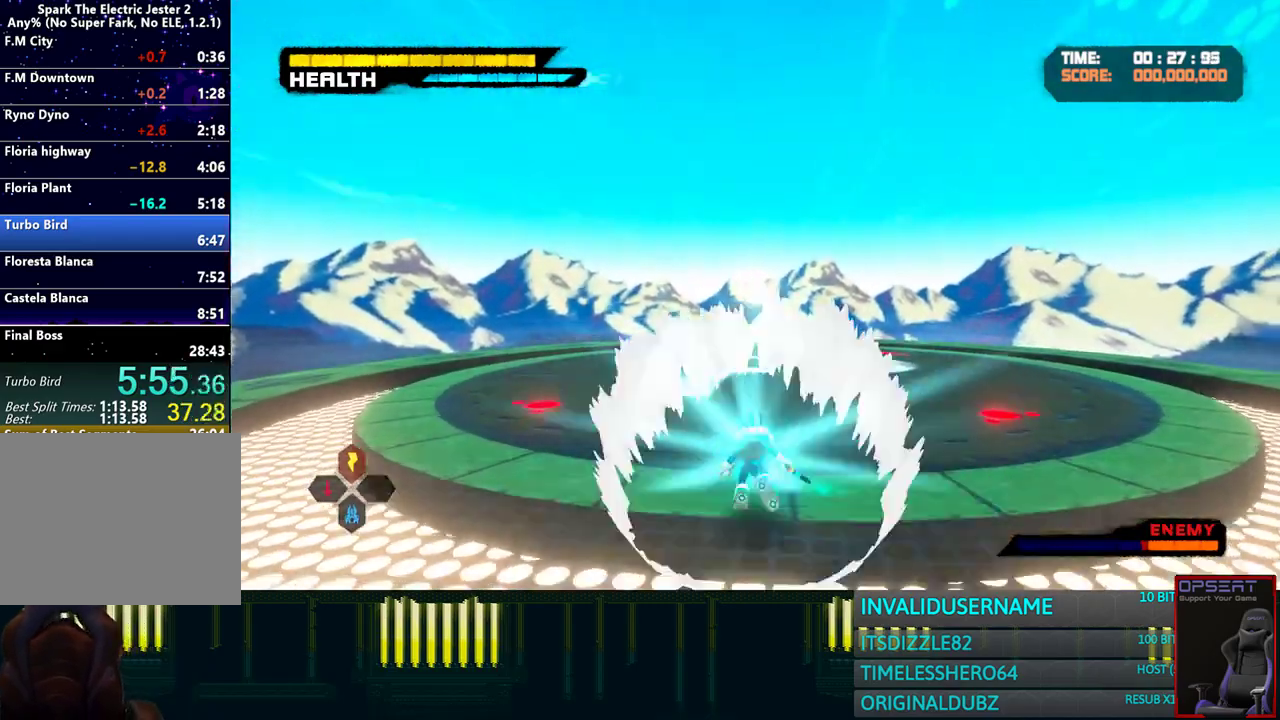
{"buttons": [], "left_stick": "left", "right_stick": "center", "button_events": [[83, "CIRCLE", "up"]]}
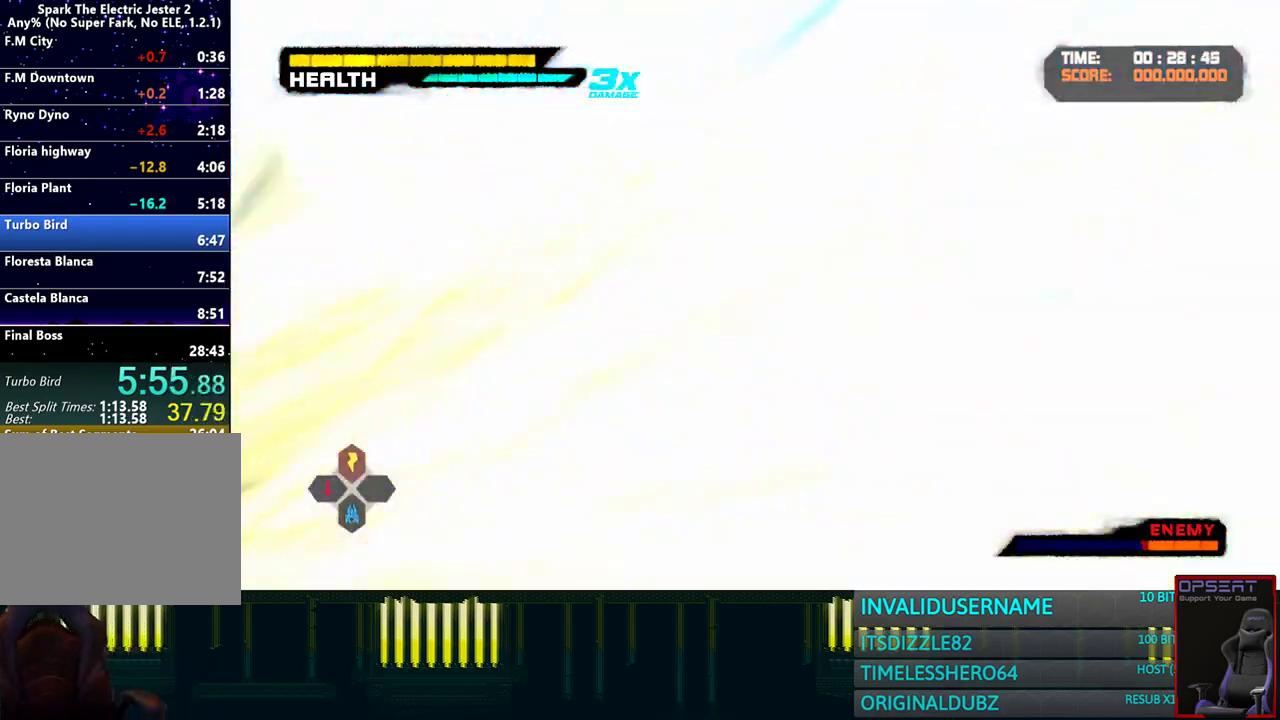
{"buttons": [], "left_stick": "down-left", "right_stick": "center", "button_events": []}